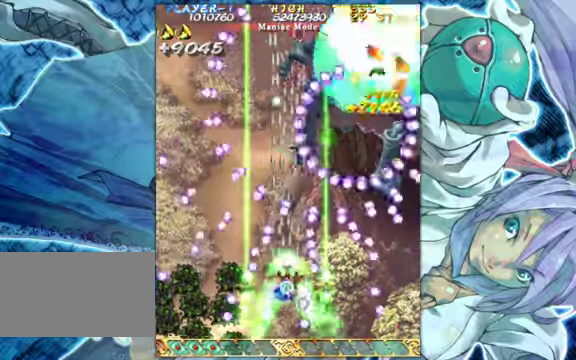
Gameplay with a controller (arcade stick); each line is a JSON object with the inputs held at the frame after it. "events" lists button and stick changes between this image and that frame as [ms after this image, input, new state], when the widget could be followed in between. Not read: L3 R3.
{"buttons": [], "left_stick": "right", "events": [[333, "left_stick", "up-right"], [433, "left_stick", "right"]]}
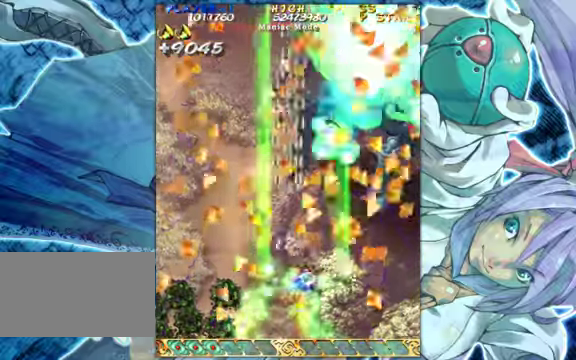
{"buttons": [], "left_stick": "up", "events": [[433, "left_stick", "up"]]}
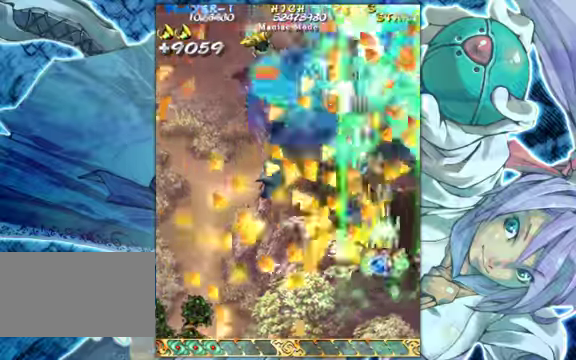
{"buttons": [], "left_stick": "left", "events": [[100, "left_stick", "left"], [200, "left_stick", "up-left"], [366, "left_stick", "left"]]}
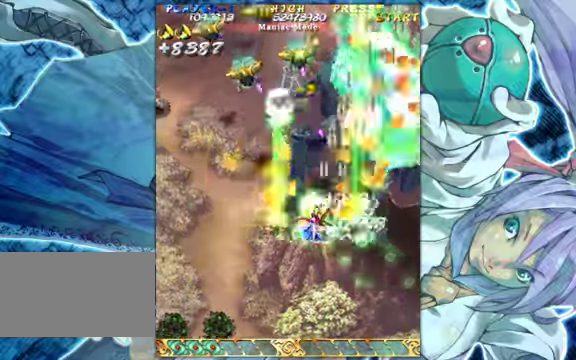
{"buttons": [], "left_stick": "left", "events": [[233, "left_stick", "center"], [333, "left_stick", "down-left"], [433, "left_stick", "left"]]}
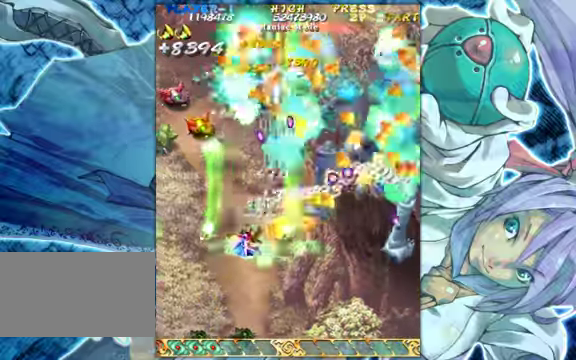
{"buttons": [], "left_stick": "left", "events": [[133, "left_stick", "center"], [200, "left_stick", "left"], [366, "left_stick", "center"], [433, "left_stick", "left"]]}
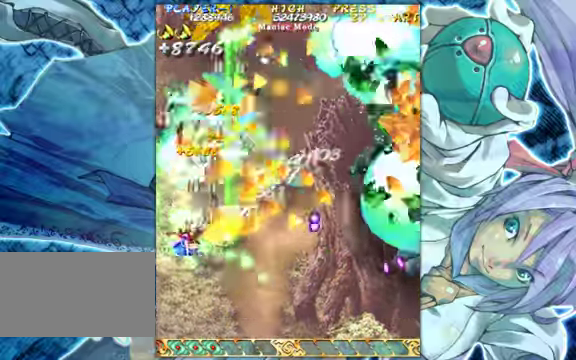
{"buttons": [], "left_stick": "right", "events": [[33, "left_stick", "center"], [333, "left_stick", "right"]]}
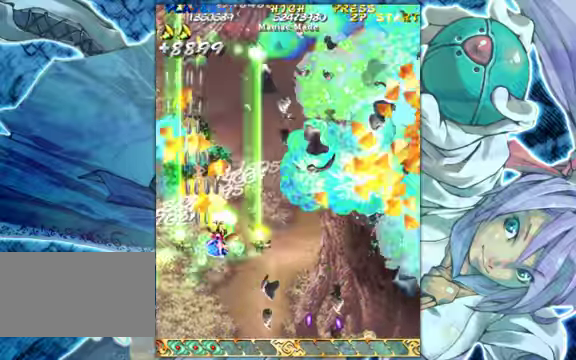
{"buttons": [], "left_stick": "right", "events": [[166, "left_stick", "center"], [366, "left_stick", "right"]]}
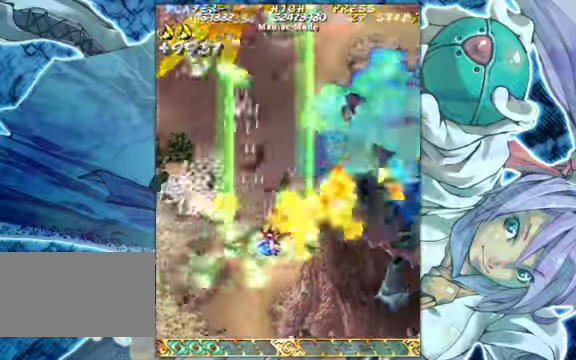
{"buttons": [], "left_stick": "left", "events": [[334, "left_stick", "up-left"], [434, "left_stick", "left"]]}
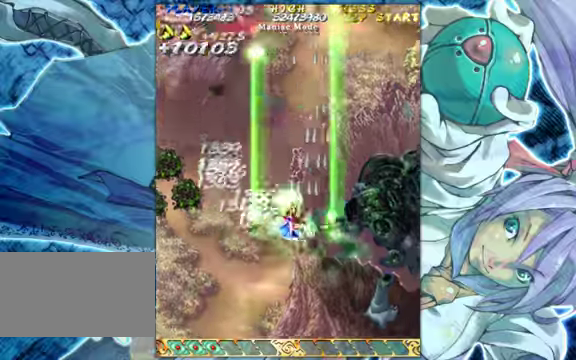
{"buttons": [], "left_stick": "center", "events": [[400, "left_stick", "center"]]}
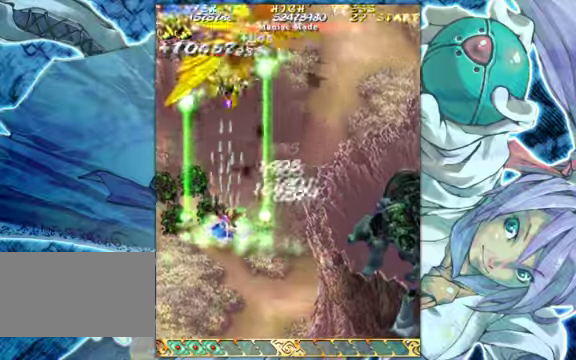
{"buttons": [], "left_stick": "down-left", "events": [[100, "left_stick", "down-right"], [200, "left_stick", "down"], [467, "left_stick", "down-left"]]}
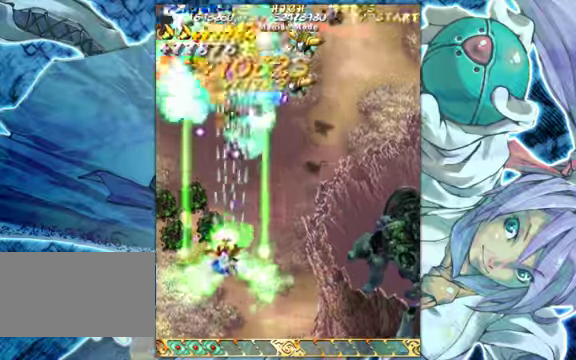
{"buttons": [], "left_stick": "up", "events": [[67, "left_stick", "left"], [234, "left_stick", "up-left"], [434, "left_stick", "up"]]}
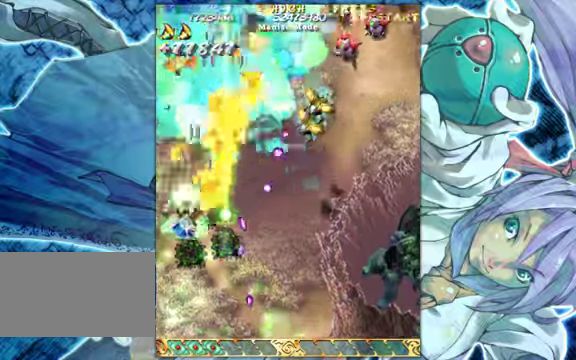
{"buttons": [], "left_stick": "down-right", "events": [[100, "left_stick", "center"], [300, "left_stick", "up"], [400, "left_stick", "right"], [500, "left_stick", "down-right"]]}
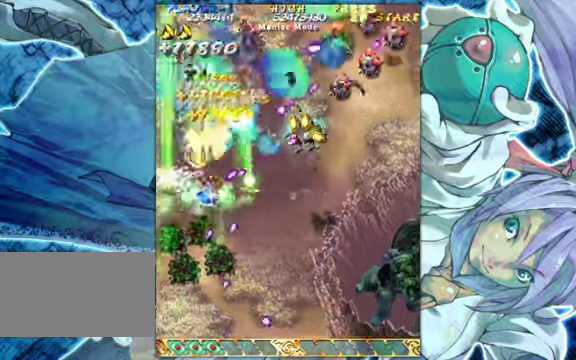
{"buttons": [], "left_stick": "right", "events": [[67, "left_stick", "down"], [267, "left_stick", "down-right"], [400, "left_stick", "right"]]}
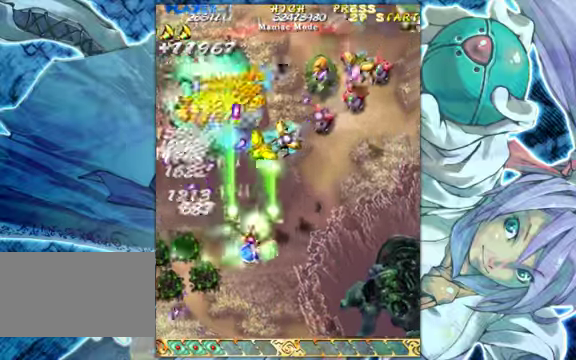
{"buttons": [], "left_stick": "down-right", "events": [[167, "left_stick", "down-right"]]}
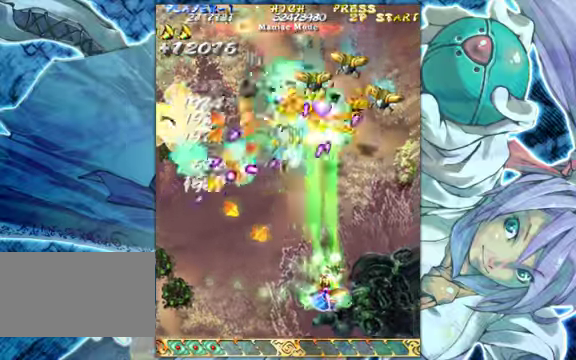
{"buttons": [], "left_stick": "up-right", "events": [[100, "left_stick", "center"], [234, "left_stick", "right"], [434, "left_stick", "up-right"]]}
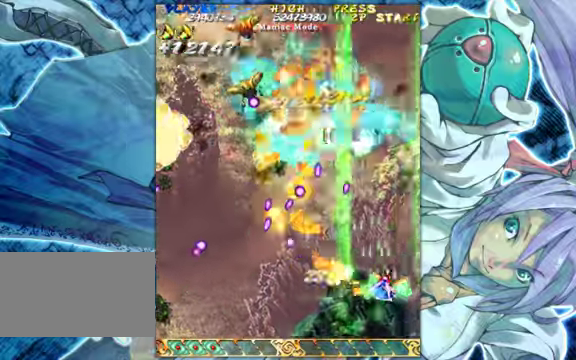
{"buttons": [], "left_stick": "down-left", "events": [[67, "left_stick", "up"], [267, "left_stick", "up-left"], [500, "left_stick", "down-left"]]}
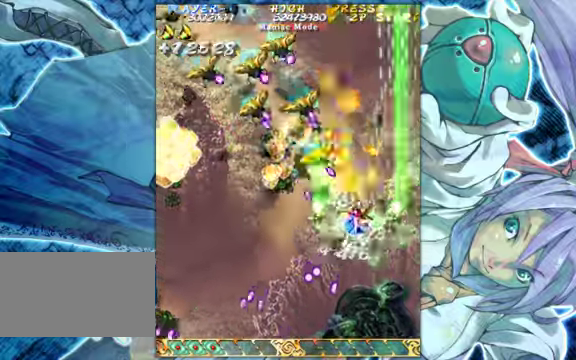
{"buttons": [], "left_stick": "center", "events": [[300, "left_stick", "left"], [467, "left_stick", "center"]]}
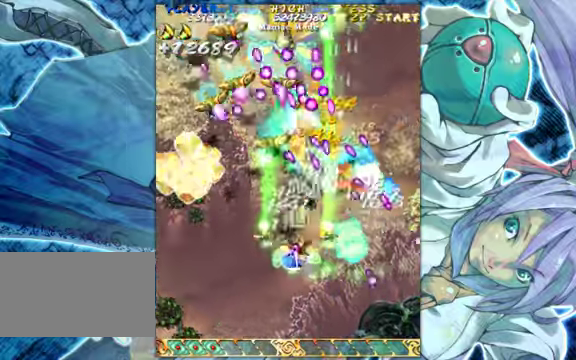
{"buttons": [], "left_stick": "down-left", "events": [[100, "left_stick", "left"], [334, "left_stick", "center"], [500, "left_stick", "down-left"]]}
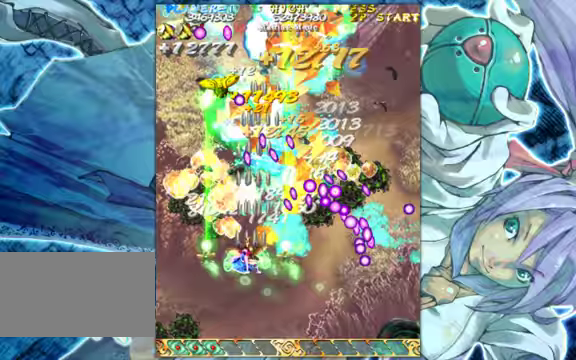
{"buttons": [], "left_stick": "center", "events": [[33, "left_stick", "left"], [333, "left_stick", "center"], [400, "left_stick", "up"], [467, "left_stick", "center"]]}
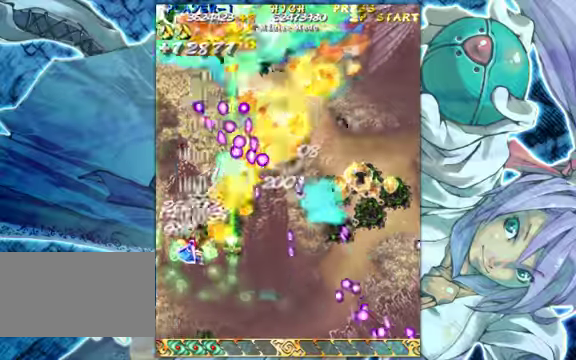
{"buttons": [], "left_stick": "up-right", "events": [[167, "left_stick", "up-left"], [267, "left_stick", "up"], [467, "left_stick", "up-right"]]}
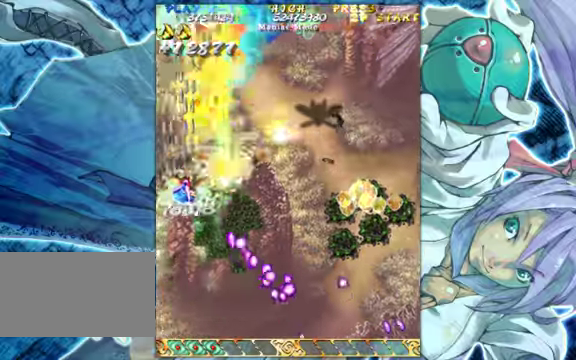
{"buttons": [], "left_stick": "right", "events": [[33, "left_stick", "right"], [100, "left_stick", "down-right"], [467, "left_stick", "right"]]}
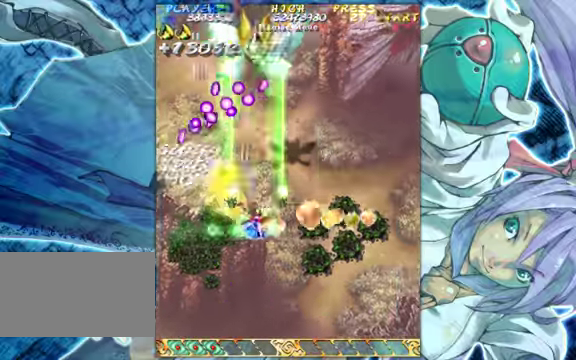
{"buttons": [], "left_stick": "down", "events": [[233, "left_stick", "center"], [333, "left_stick", "left"], [467, "left_stick", "down"]]}
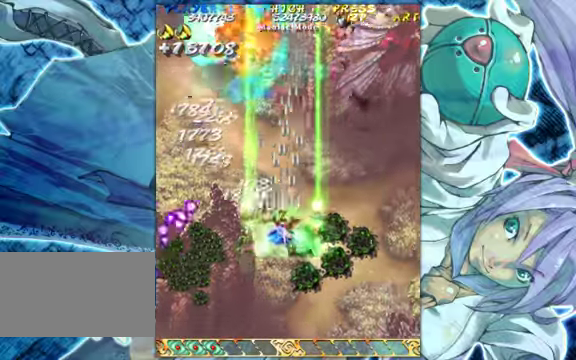
{"buttons": [], "left_stick": "up-right", "events": [[33, "left_stick", "down-right"], [267, "left_stick", "right"], [367, "left_stick", "up-right"]]}
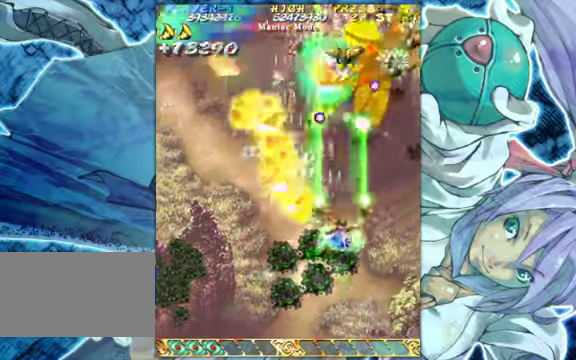
{"buttons": [], "left_stick": "right", "events": [[133, "left_stick", "center"], [267, "left_stick", "down-right"], [367, "left_stick", "center"], [467, "left_stick", "right"]]}
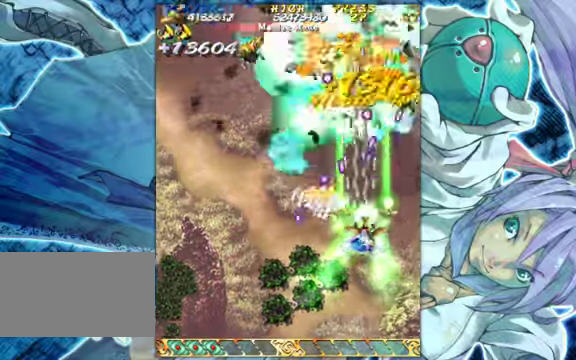
{"buttons": [], "left_stick": "right", "events": [[67, "left_stick", "center"], [167, "left_stick", "right"], [300, "left_stick", "center"], [467, "left_stick", "right"]]}
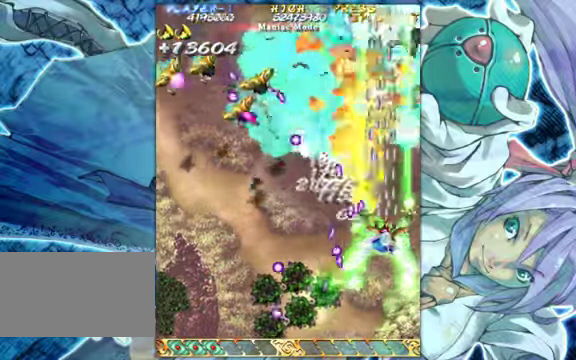
{"buttons": [], "left_stick": "down", "events": [[67, "left_stick", "center"], [233, "left_stick", "up-left"], [367, "left_stick", "down"]]}
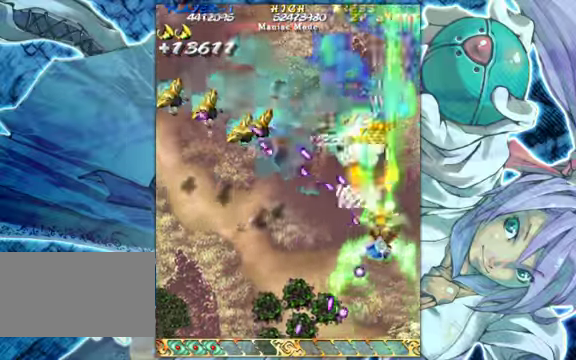
{"buttons": [], "left_stick": "up-left", "events": [[300, "left_stick", "left"], [400, "left_stick", "up-left"]]}
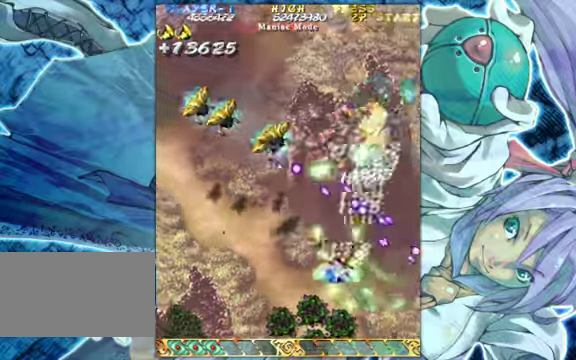
{"buttons": [], "left_stick": "left", "events": [[200, "left_stick", "left"], [333, "left_stick", "down-left"], [467, "left_stick", "left"]]}
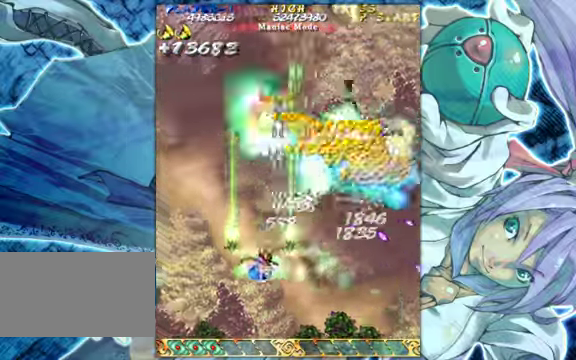
{"buttons": [], "left_stick": "right", "events": [[366, "left_stick", "up-right"], [466, "left_stick", "right"]]}